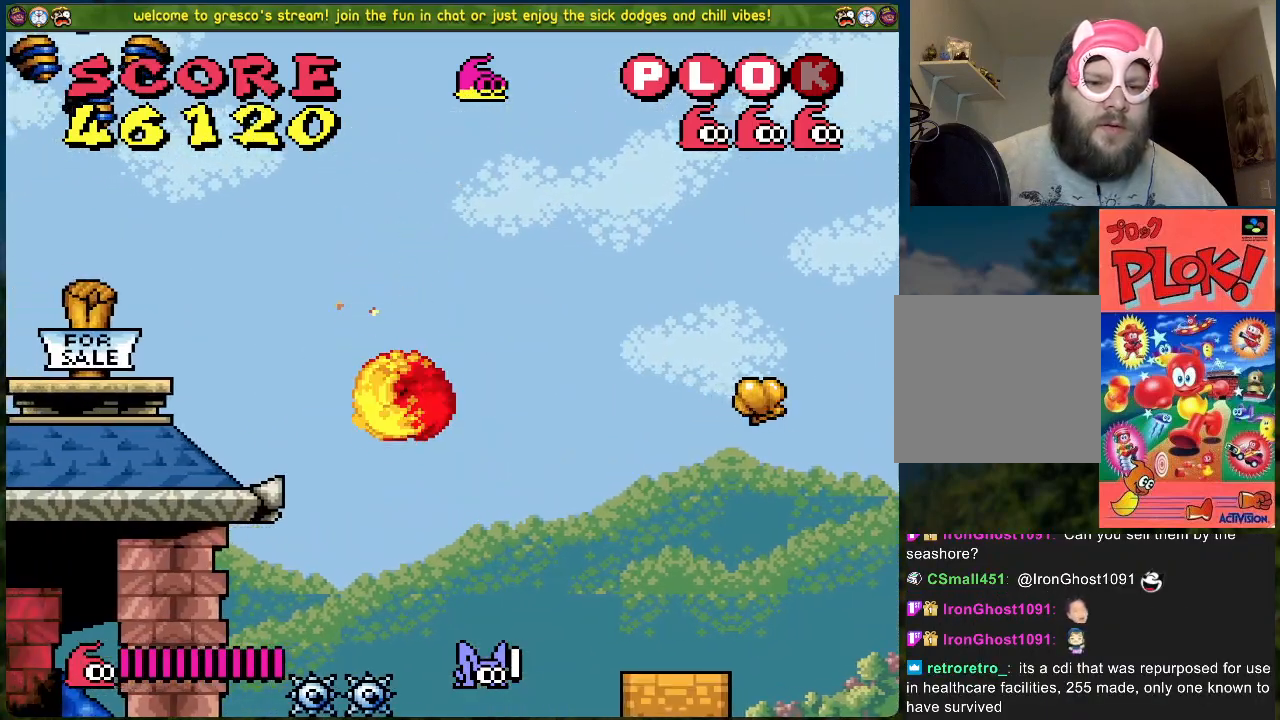
Gameplay with a controller (Xbox layout); each line is a JSON object with the inputs held at the frame after it. "events" lists button and stick changes between this image and that frame as [ms after this image, input, new state], when the widget could be followed in between. Not read: right_stick.
{"buttons": ["B", "DPAD_LEFT"], "left_stick": "center", "events": [[67, "B", "down"], [318, "DPAD_LEFT", "down"]]}
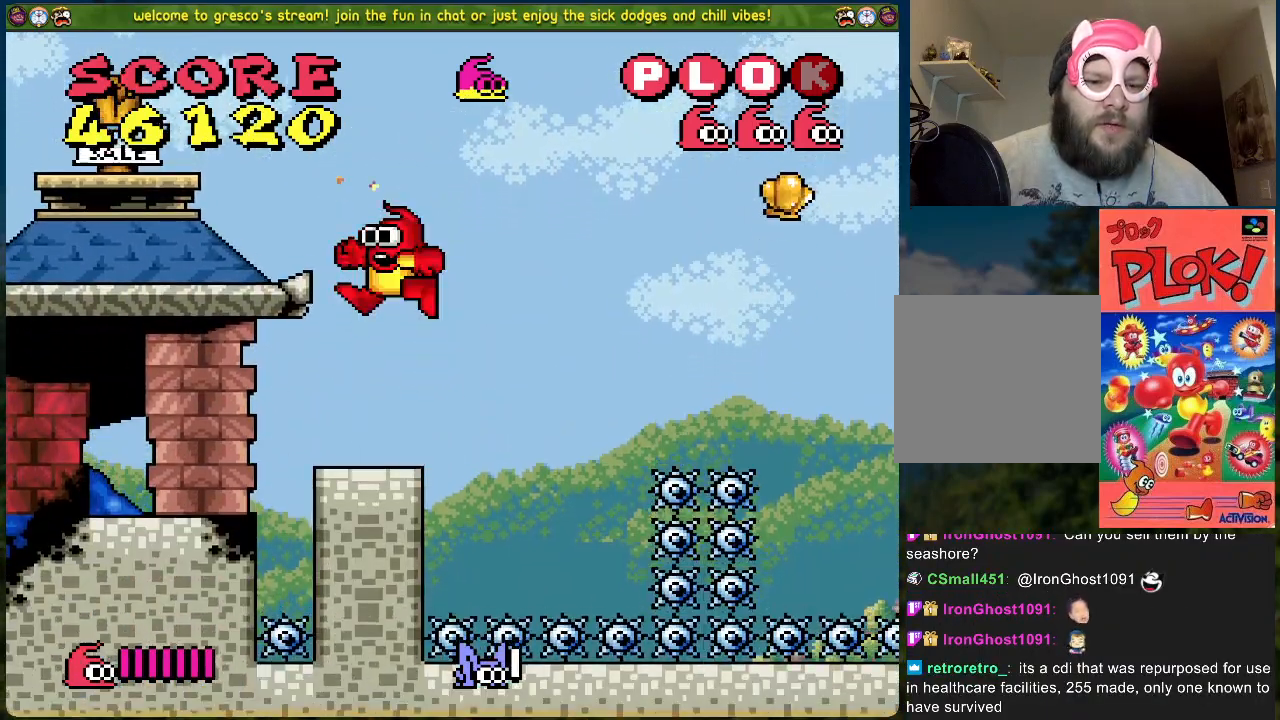
{"buttons": [], "left_stick": "center", "events": [[33, "B", "up"], [468, "DPAD_LEFT", "up"]]}
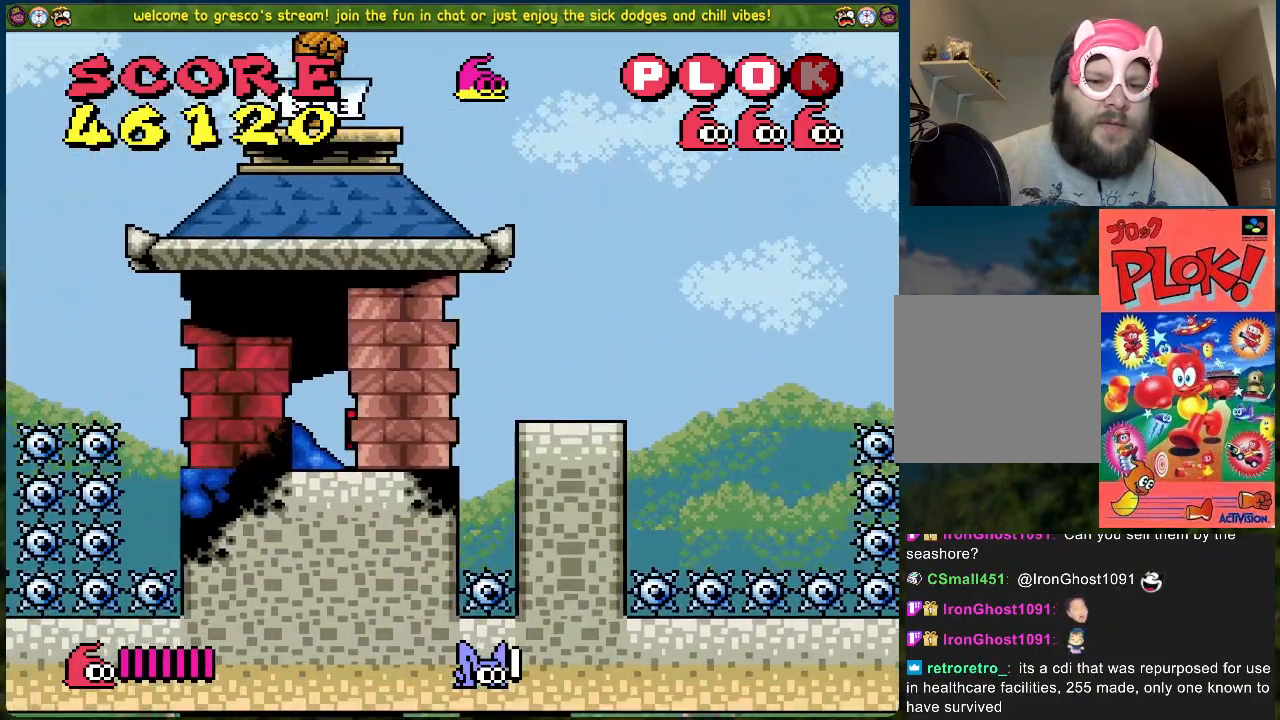
{"buttons": [], "left_stick": "center", "events": [[401, "DPAD_RIGHT", "down"], [468, "DPAD_RIGHT", "up"]]}
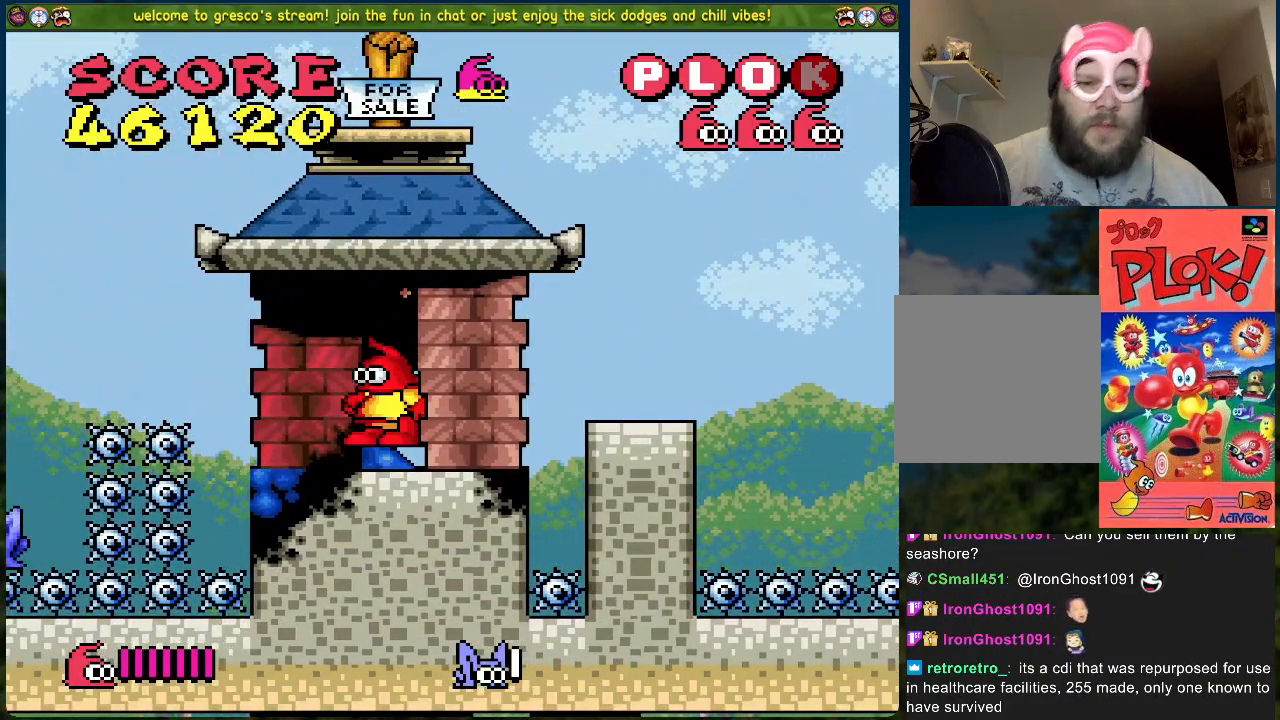
{"buttons": [], "left_stick": "center", "events": []}
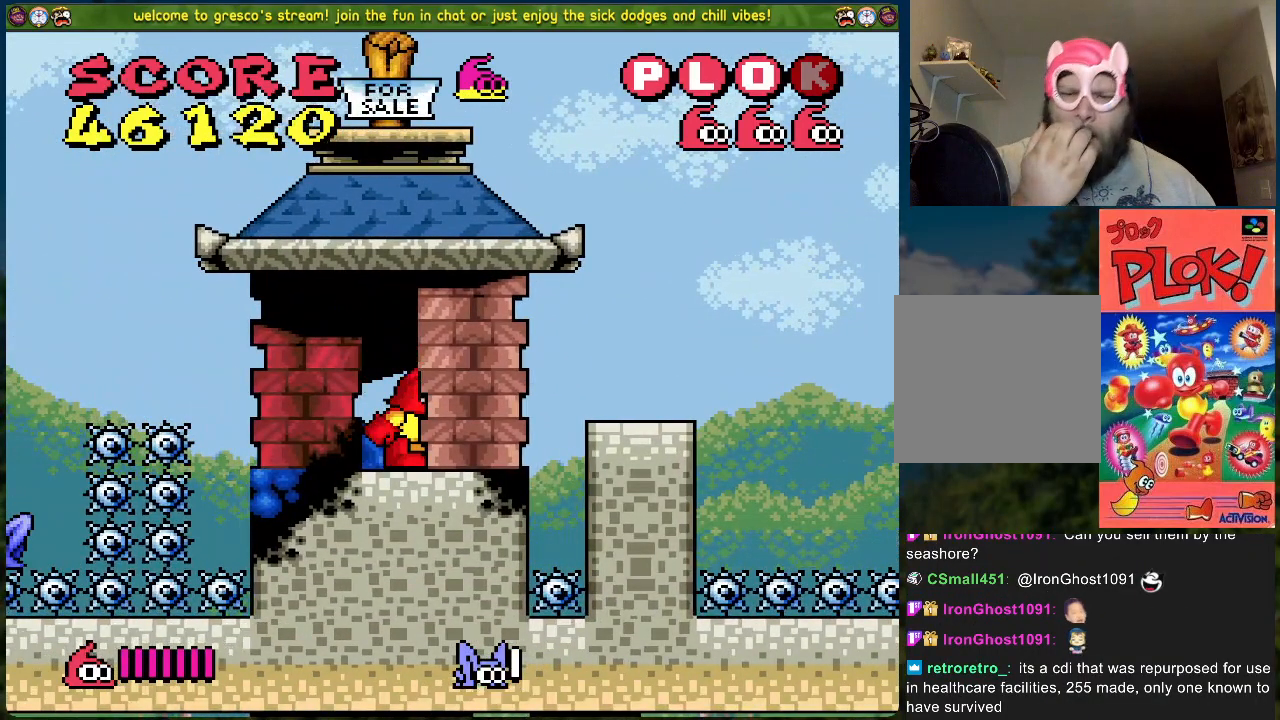
{"buttons": [], "left_stick": "center", "events": []}
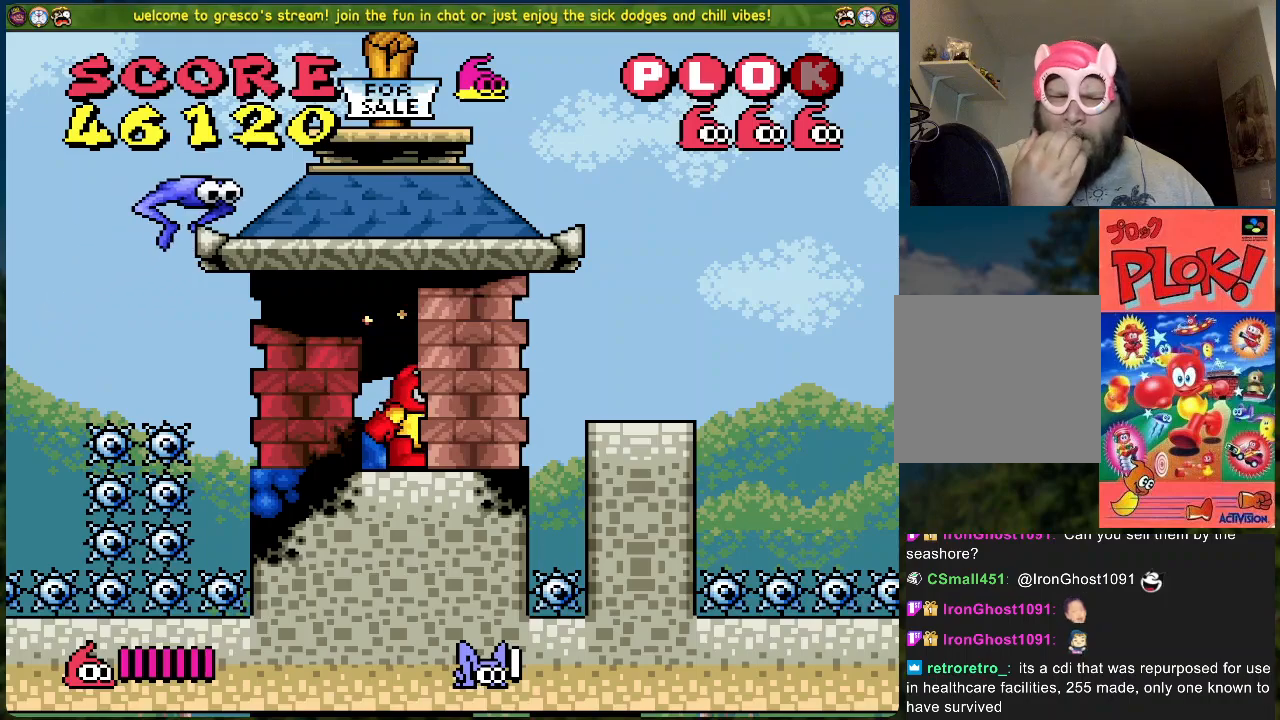
{"buttons": [], "left_stick": "center", "events": [[367, "DPAD_RIGHT", "down"], [484, "DPAD_RIGHT", "up"]]}
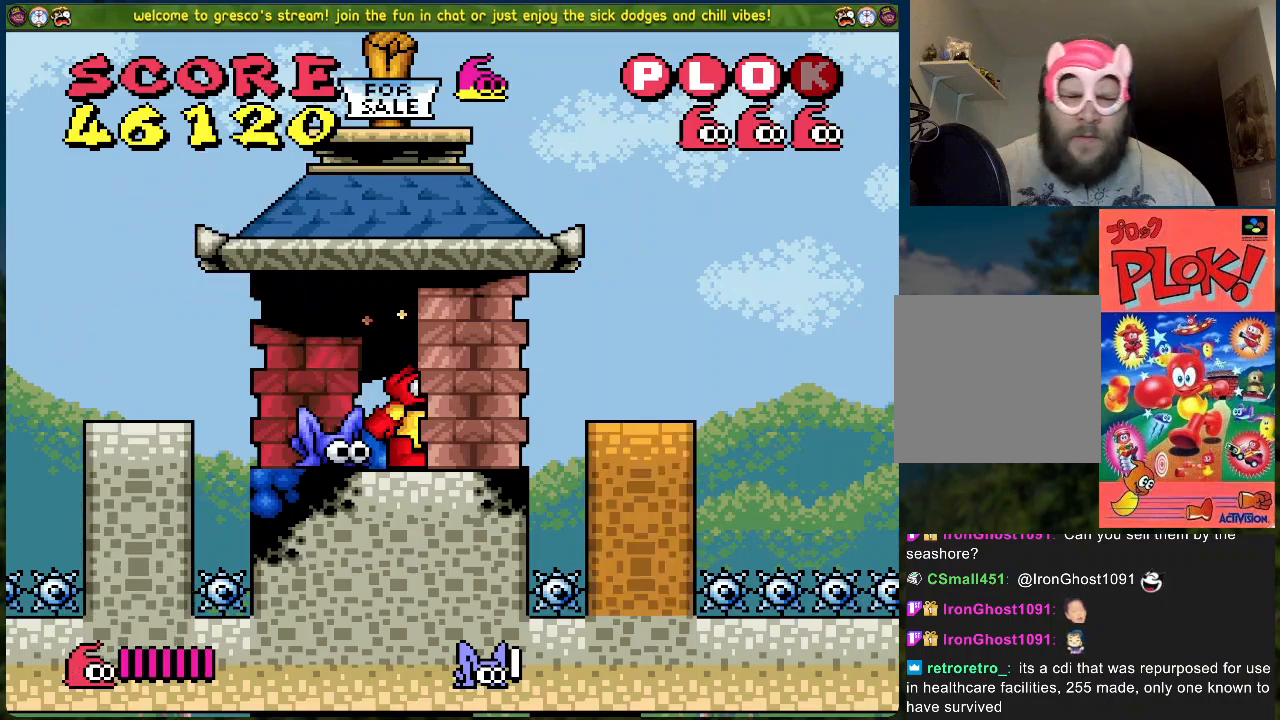
{"buttons": ["X"], "left_stick": "center", "events": [[84, "DPAD_LEFT", "down"], [100, "X", "down"], [134, "DPAD_LEFT", "up"], [217, "X", "up"], [301, "X", "down"], [368, "X", "up"], [468, "X", "down"]]}
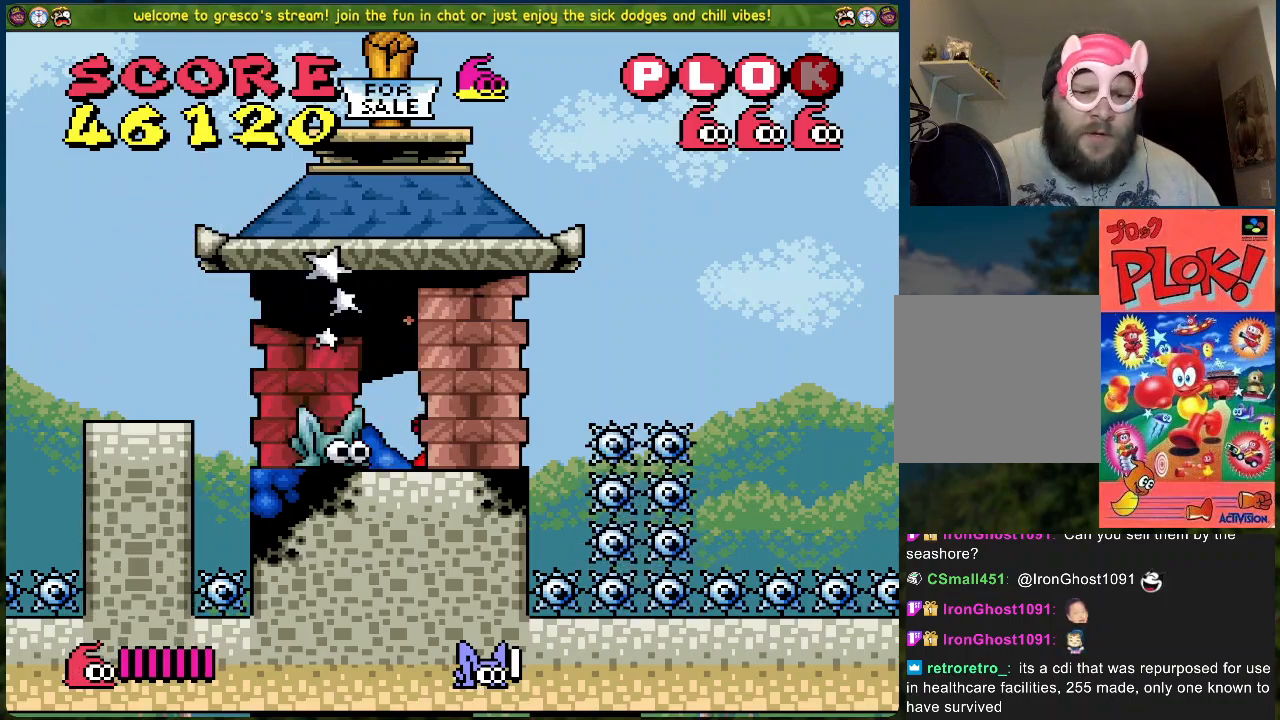
{"buttons": [], "left_stick": "center", "events": [[33, "X", "up"], [100, "X", "down"], [200, "X", "up"], [267, "X", "down"], [367, "X", "up"], [417, "X", "down"], [501, "X", "up"]]}
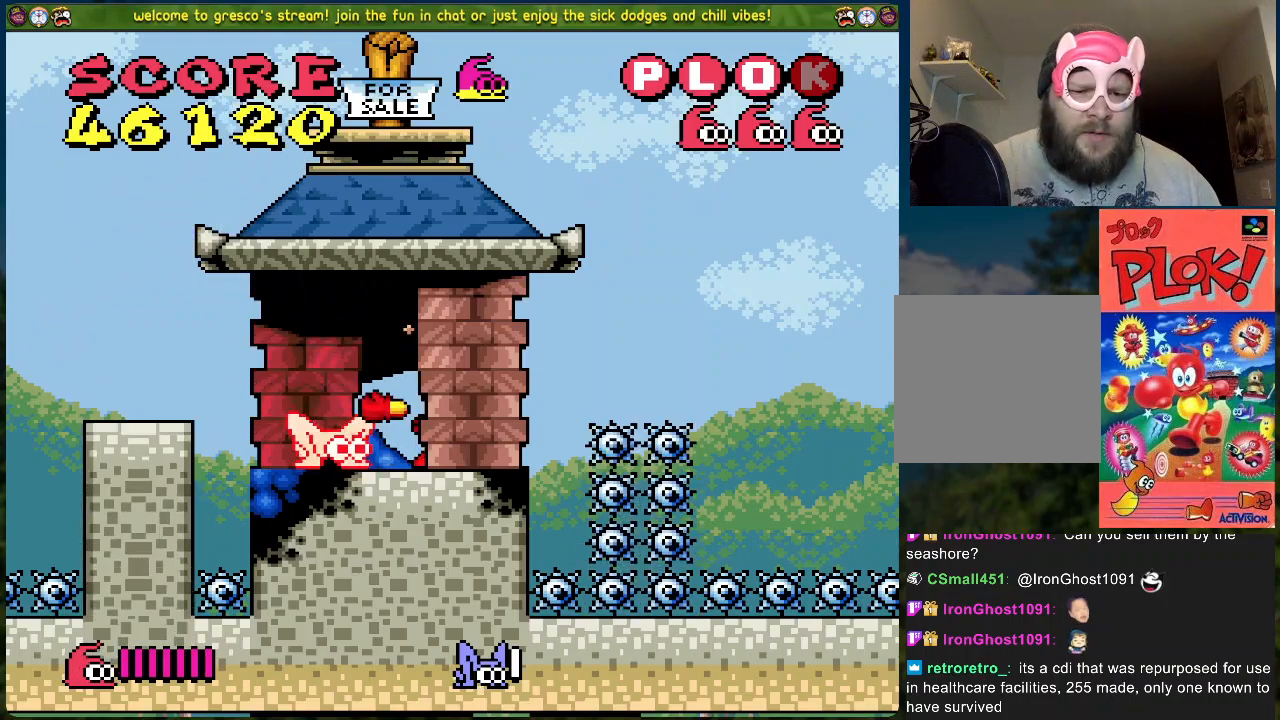
{"buttons": ["DPAD_LEFT"], "left_stick": "center", "events": [[84, "X", "down"], [167, "X", "up"], [251, "X", "down"], [318, "DPAD_LEFT", "down"], [318, "X", "up"]]}
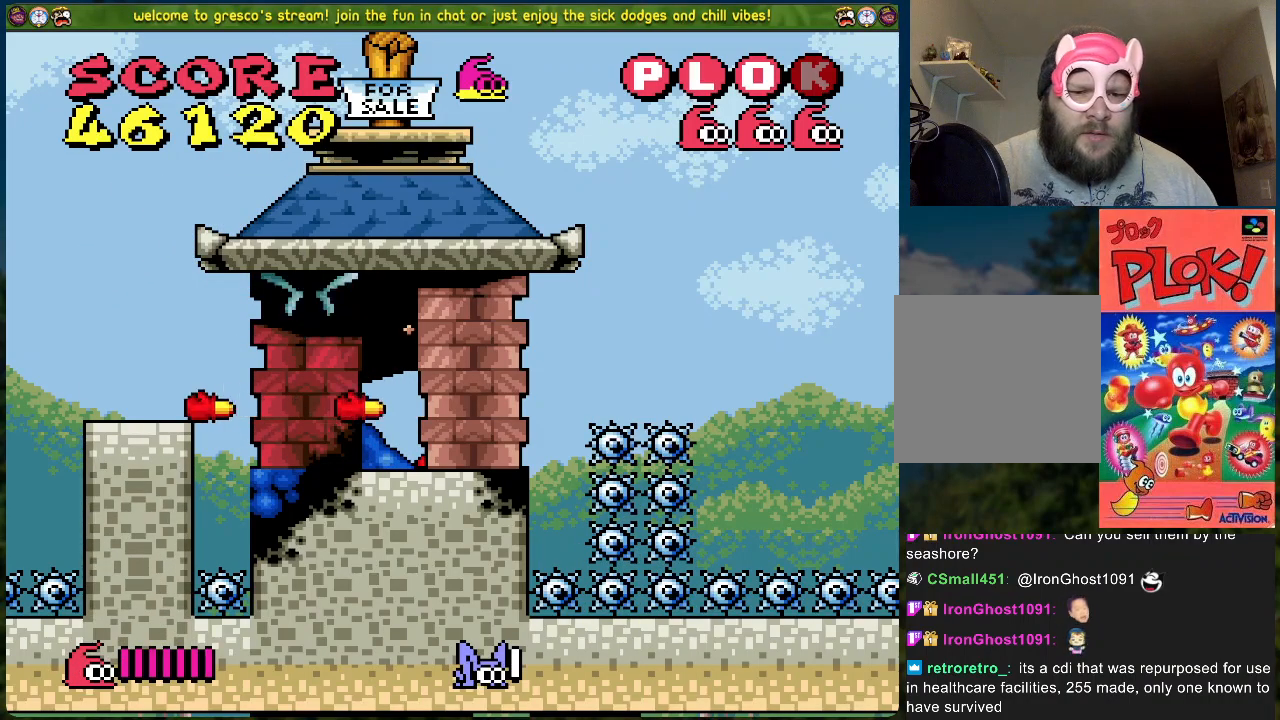
{"buttons": ["X", "DPAD_LEFT"], "left_stick": "center", "events": [[83, "DPAD_LEFT", "up"], [133, "DPAD_RIGHT", "down"], [367, "DPAD_RIGHT", "up"], [434, "DPAD_LEFT", "down"], [501, "X", "down"]]}
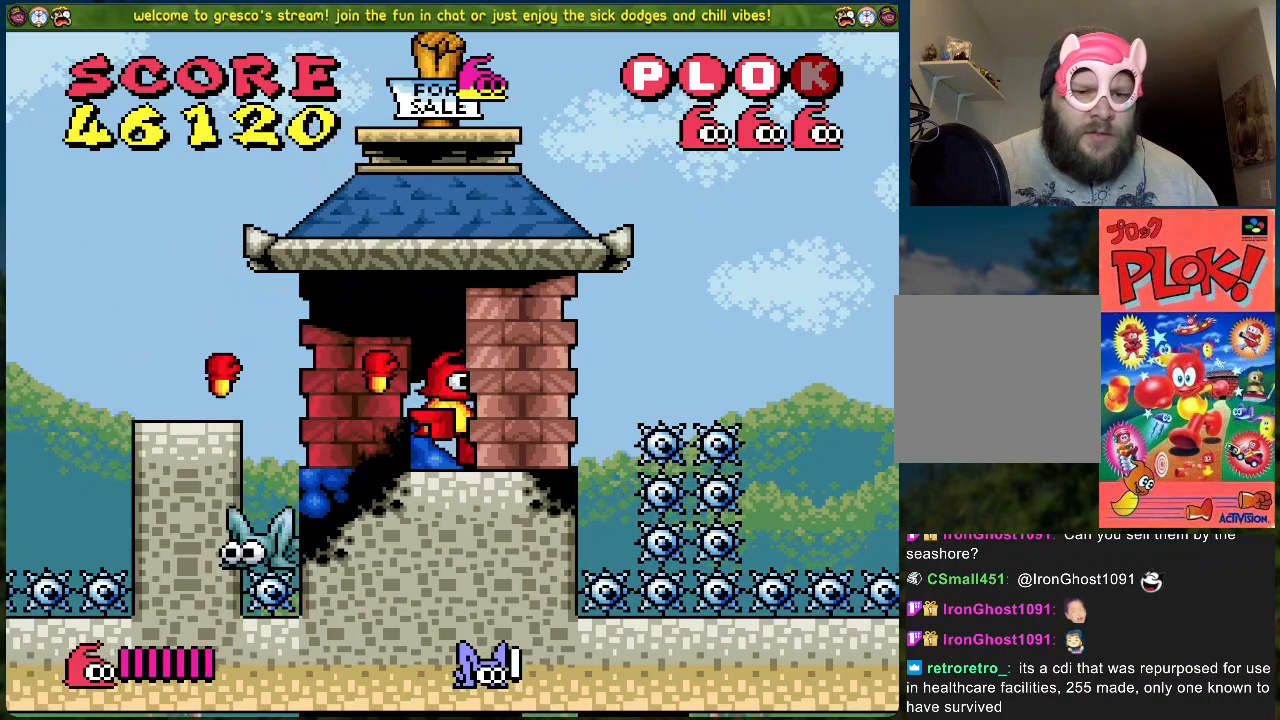
{"buttons": [], "left_stick": "center", "events": [[17, "DPAD_LEFT", "up"], [134, "X", "up"]]}
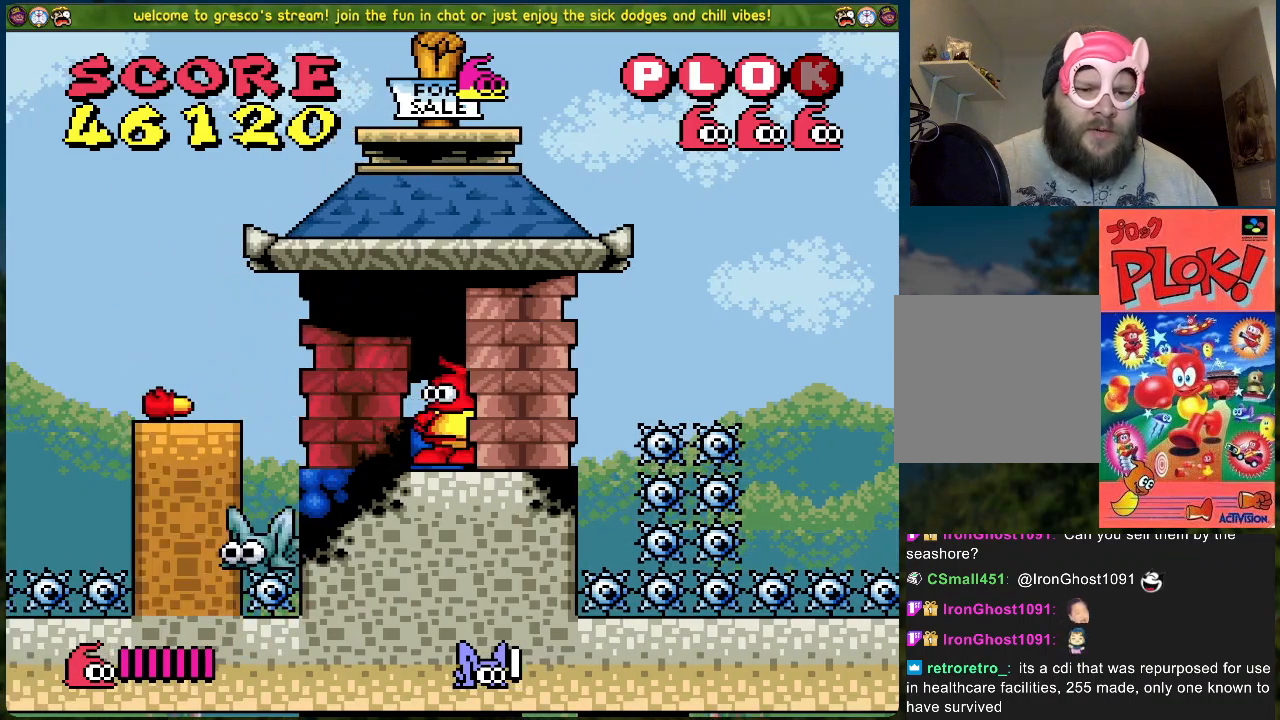
{"buttons": ["DPAD_RIGHT"], "left_stick": "center", "events": [[150, "X", "down"], [301, "X", "up"], [368, "DPAD_RIGHT", "down"]]}
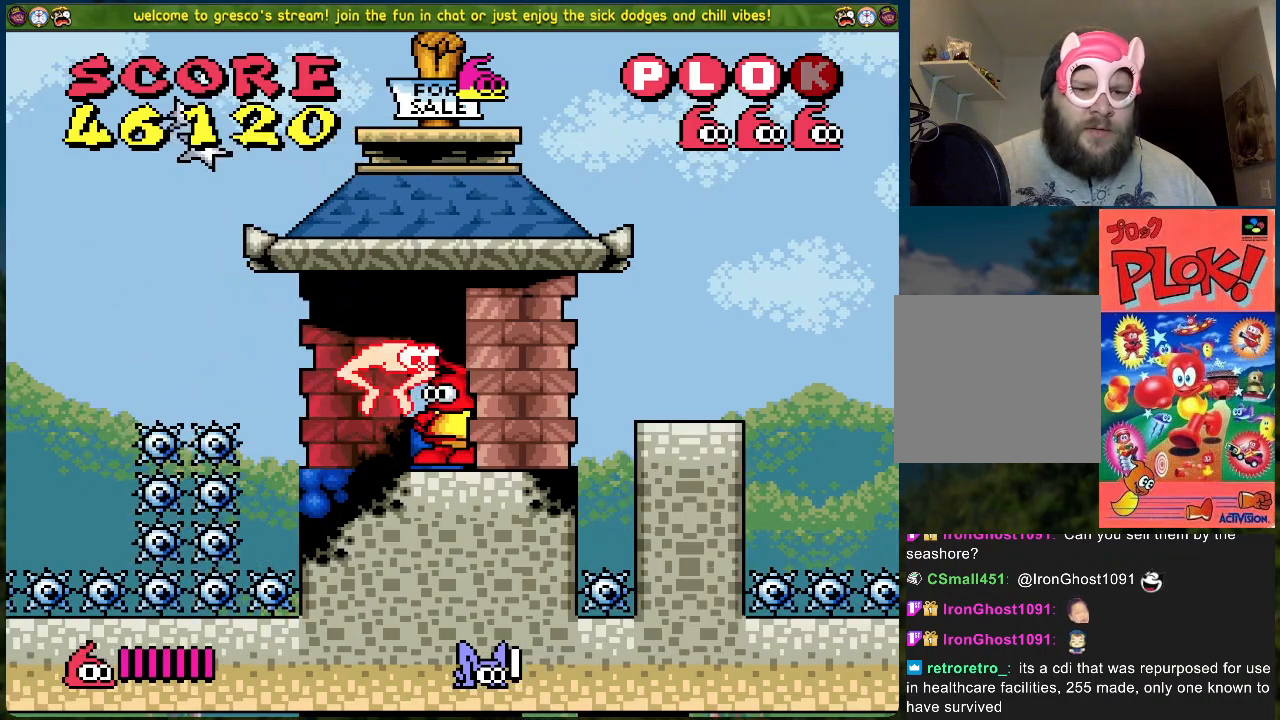
{"buttons": ["X"], "left_stick": "center", "events": [[34, "DPAD_RIGHT", "up"], [218, "DPAD_LEFT", "down"], [284, "X", "down"], [368, "DPAD_LEFT", "up"], [401, "X", "up"], [485, "X", "down"]]}
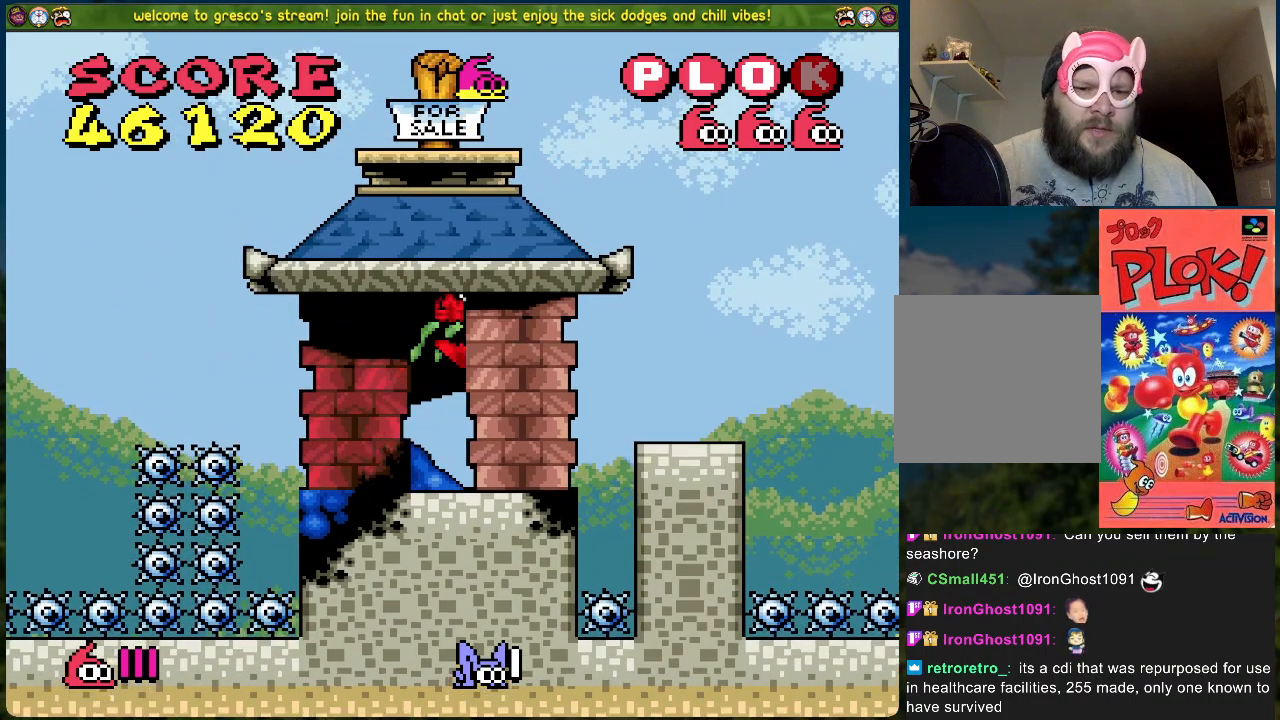
{"buttons": ["DPAD_RIGHT"], "left_stick": "center", "events": [[100, "X", "up"], [133, "DPAD_LEFT", "down"], [434, "DPAD_LEFT", "up"], [484, "DPAD_RIGHT", "down"]]}
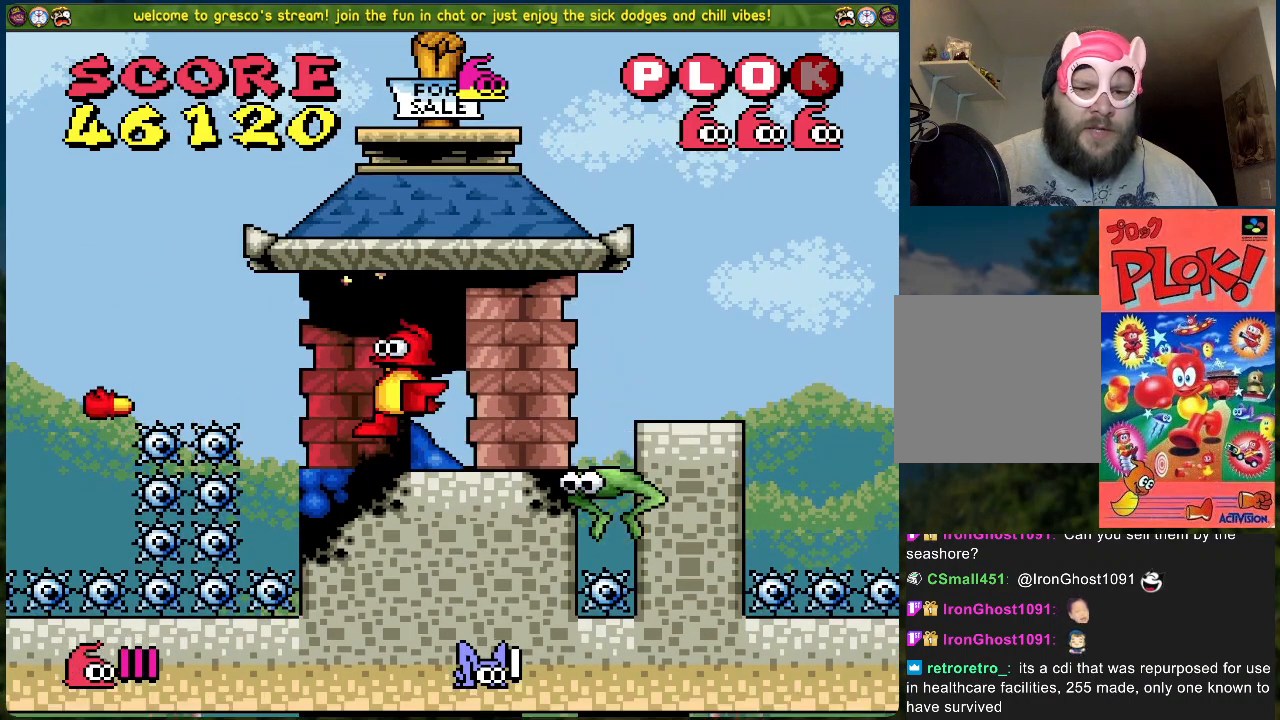
{"buttons": [], "left_stick": "center", "events": [[50, "X", "down"], [167, "DPAD_RIGHT", "up"], [184, "X", "up"], [334, "X", "down"], [418, "X", "up"]]}
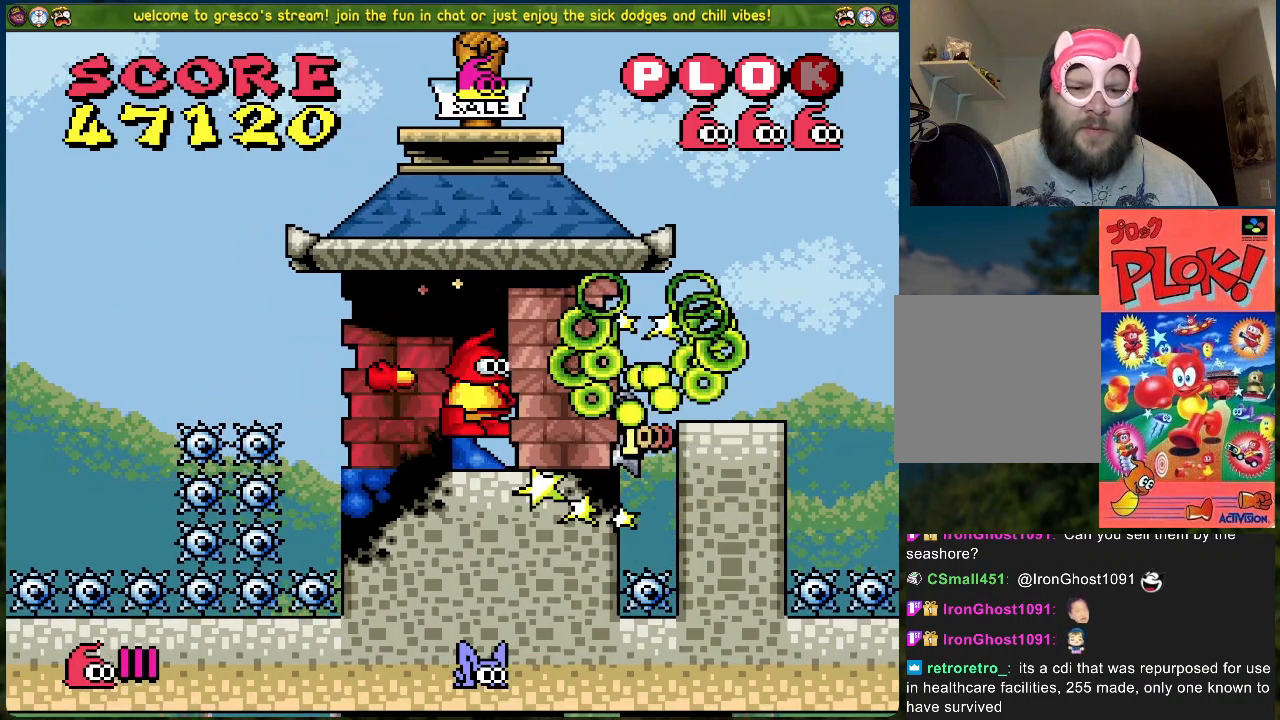
{"buttons": [], "left_stick": "center", "events": [[284, "DPAD_RIGHT", "down"], [384, "DPAD_RIGHT", "up"]]}